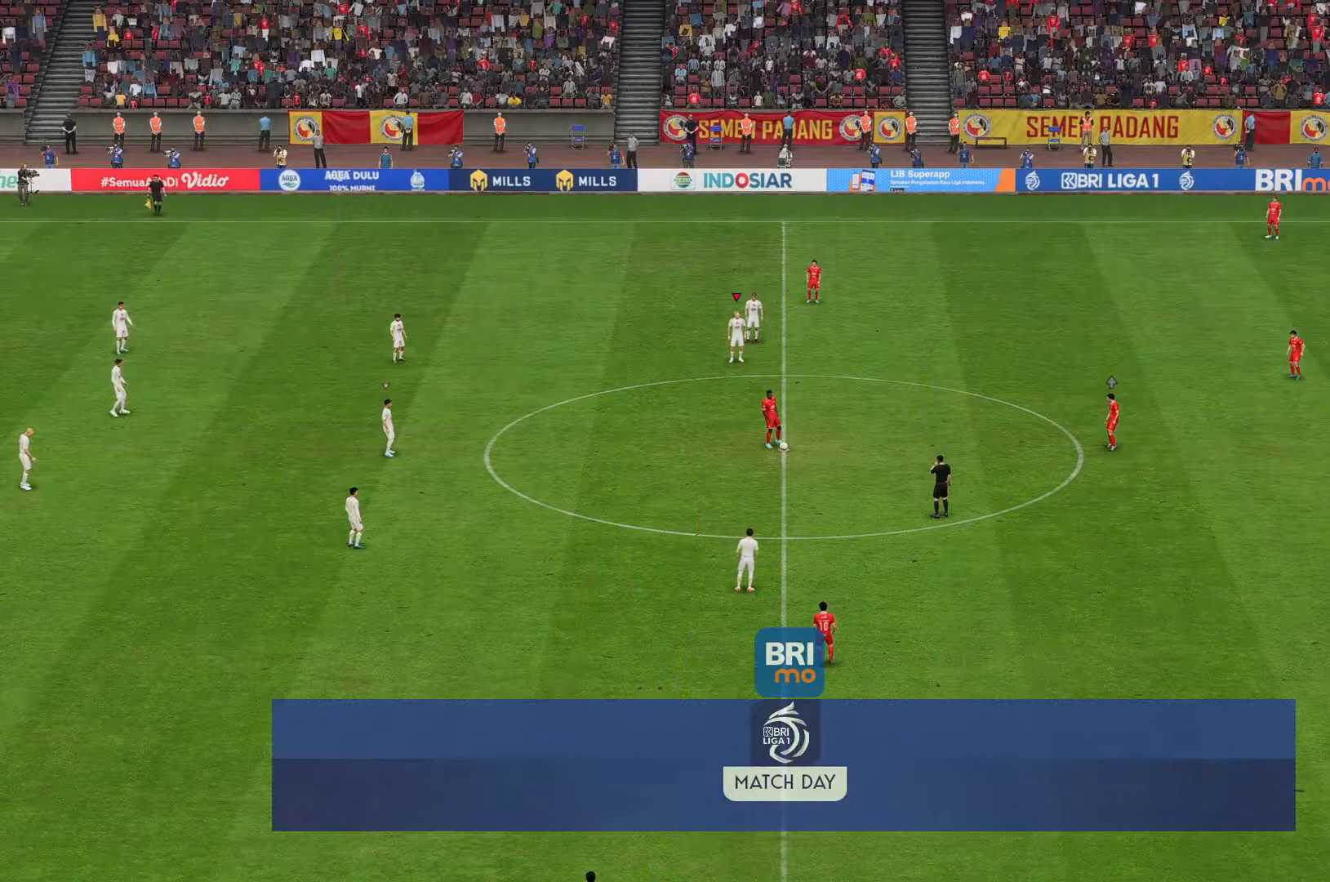
Gameplay with a controller (Xbox layout); each line is a JSON object with the inputs held at the frame after it (dt_ms = milliseconds from this image to that frame). "events" lists button and stick changes between this image and that frame as [ms after this image, input, new state], when the widget could be followed in between. Not read: L3 R3.
{"dt_ms": 500, "buttons": [], "left_stick": "down", "right_stick": "center", "events": [[100, "left_stick", "down"]]}
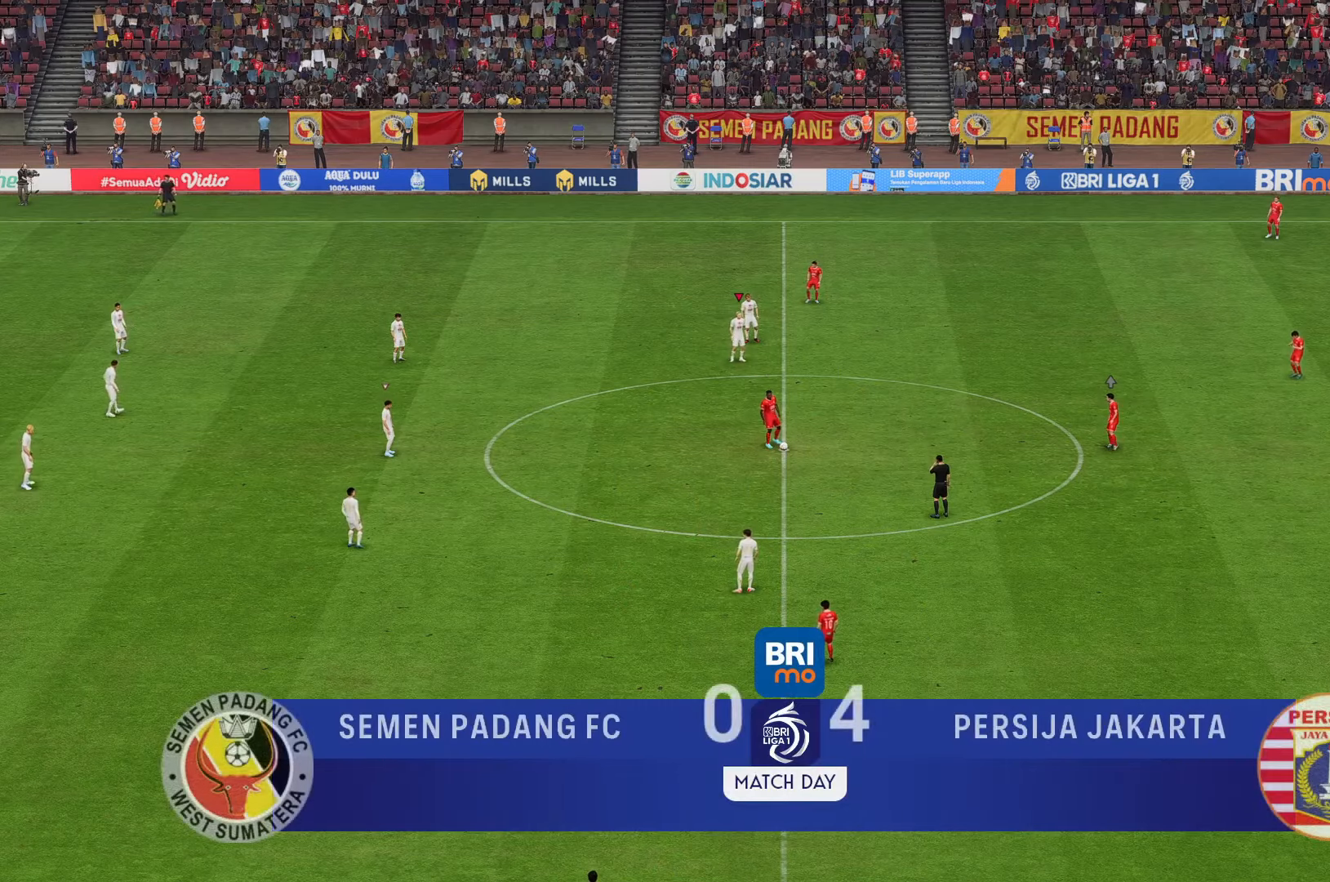
{"dt_ms": 1000, "buttons": [], "left_stick": "center", "right_stick": "center"}
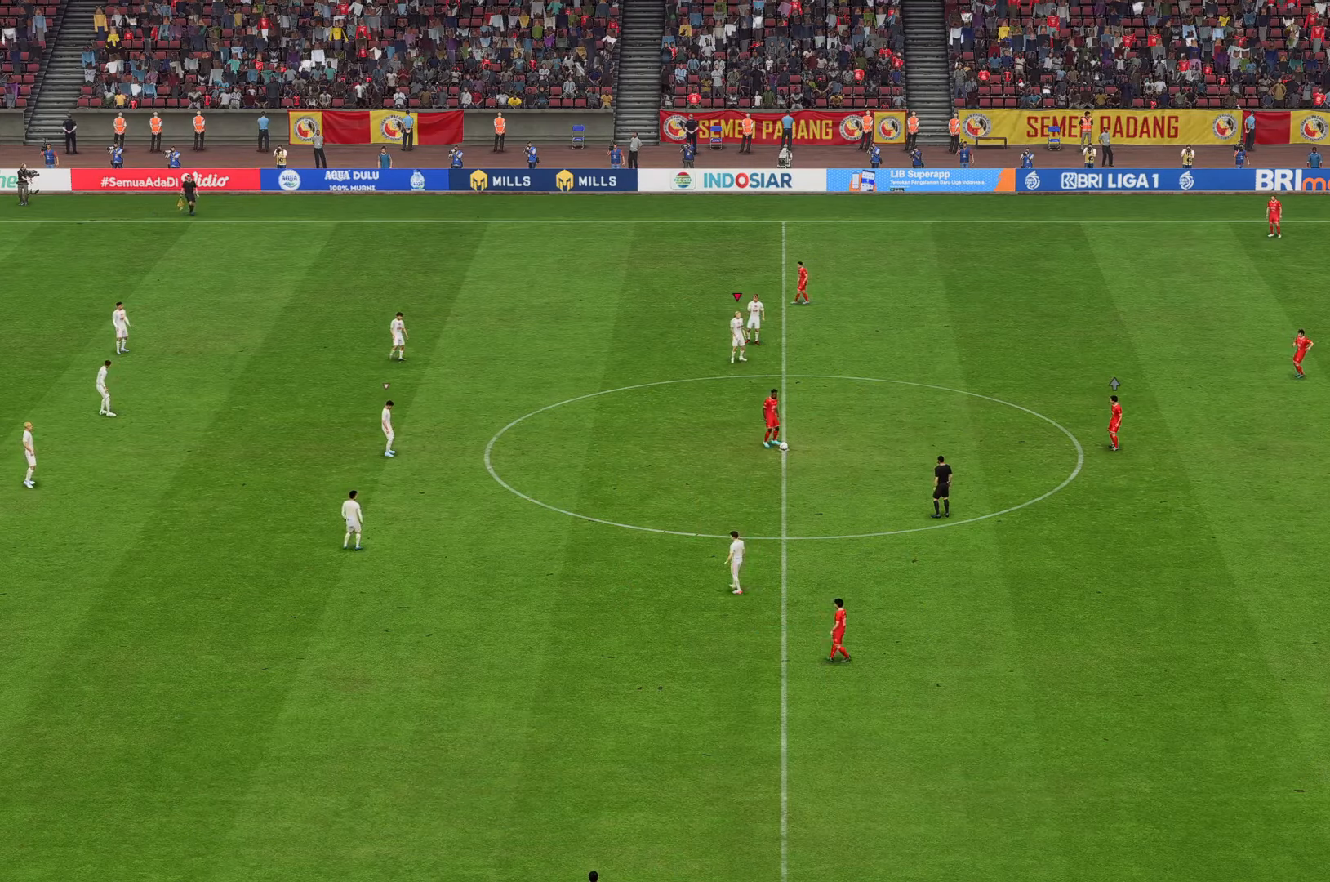
{"dt_ms": 500, "buttons": [], "left_stick": "center", "right_stick": "center", "events": []}
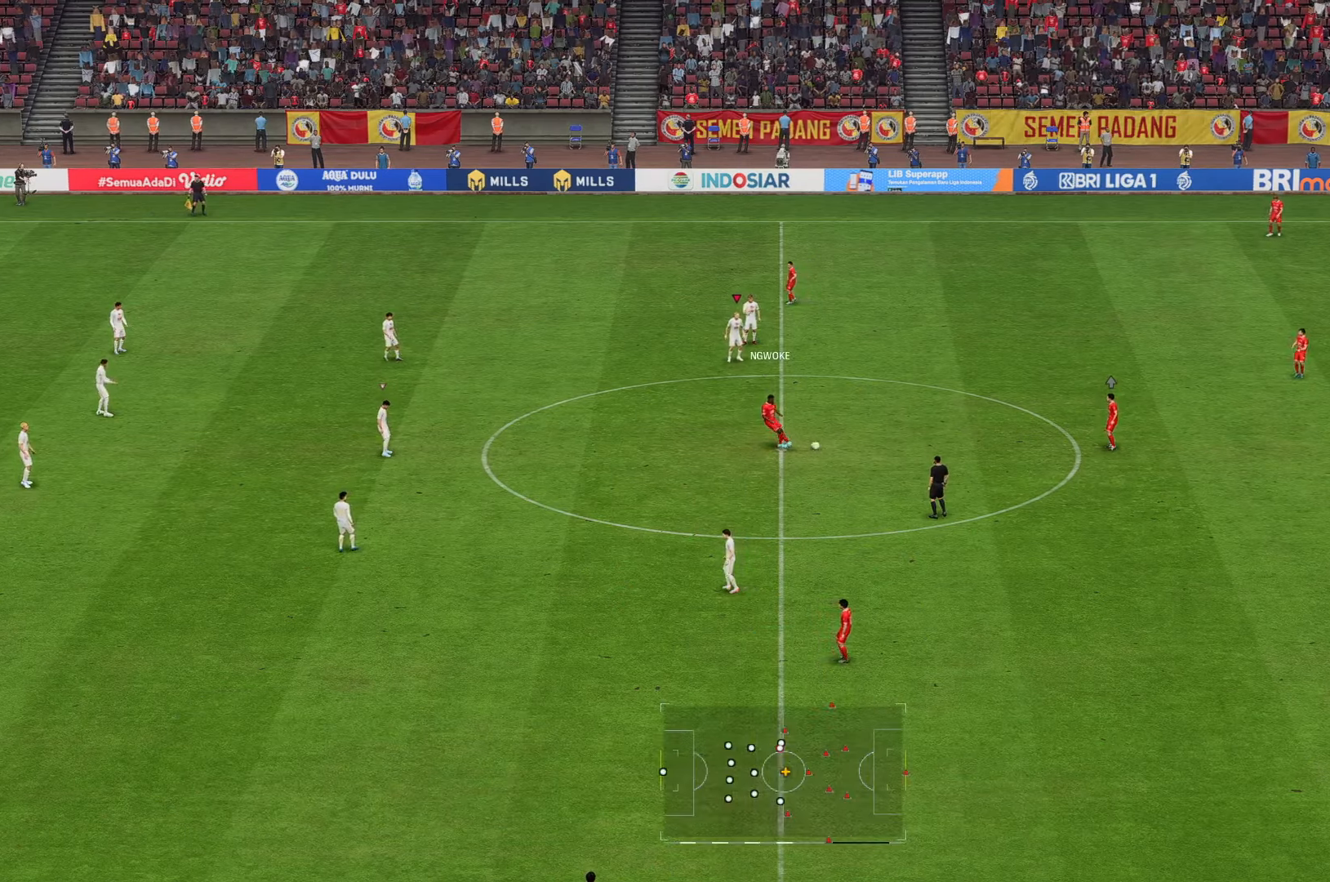
{"dt_ms": 500, "buttons": [], "left_stick": "down", "right_stick": "center", "events": [[250, "left_stick", "down"]]}
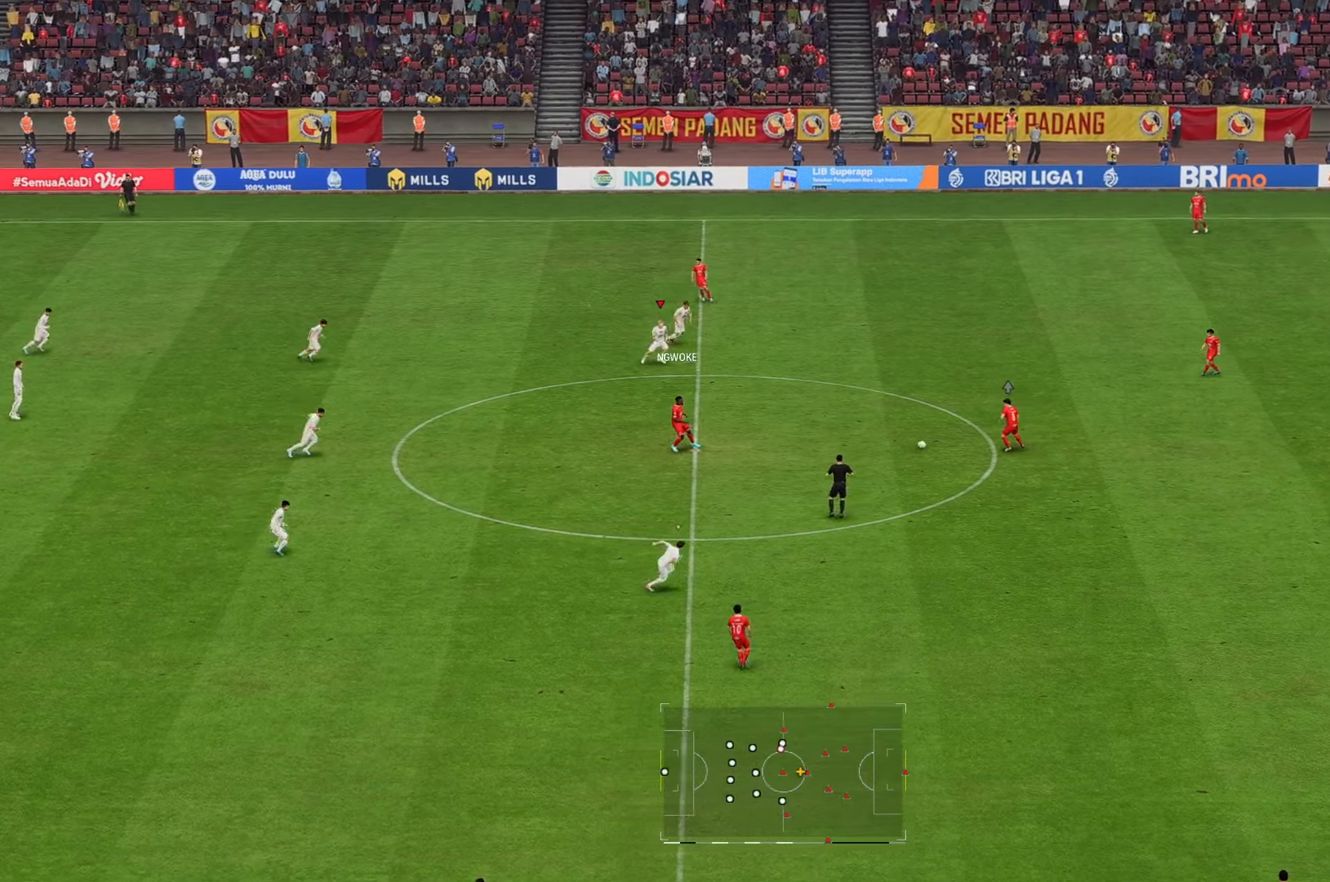
{"dt_ms": 500, "buttons": [], "left_stick": "down", "right_stick": "center", "events": [[67, "R2", "down"], [250, "R2", "up"]]}